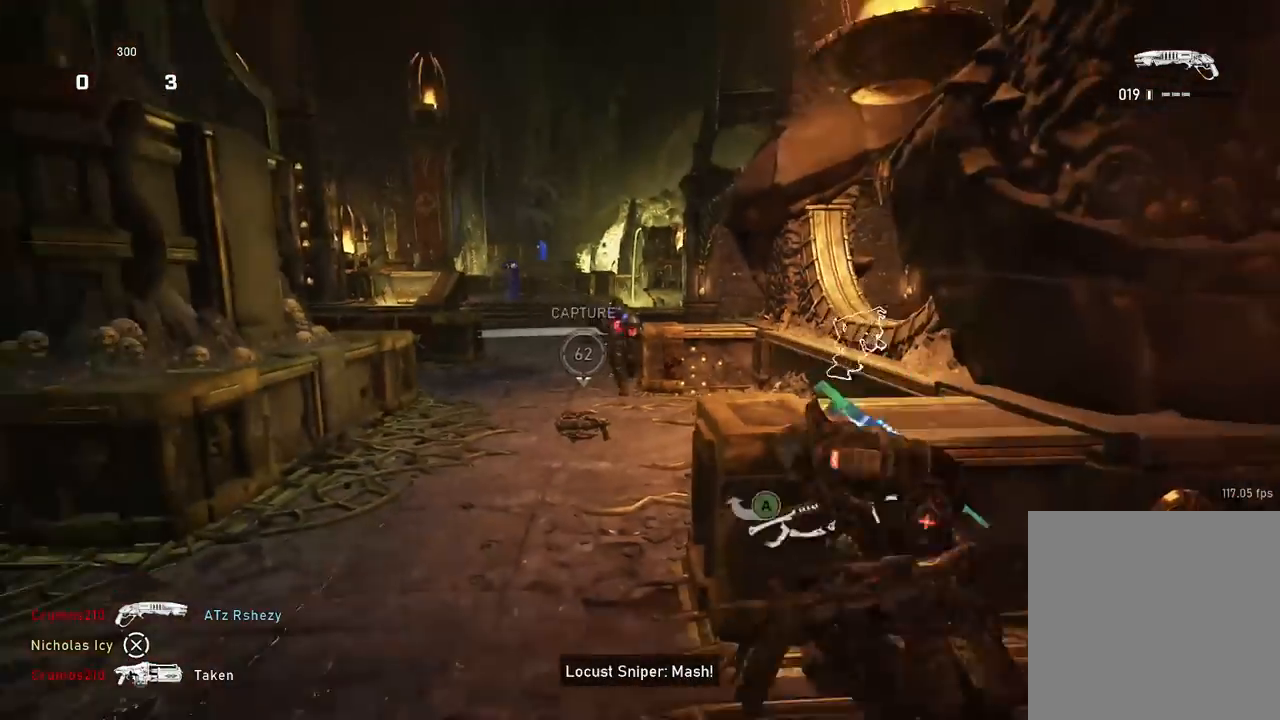
Gameplay with a controller (Xbox layout); each line is a JSON object with the inputs held at the frame after it. "events" lists button and stick changes between this image and that frame as [ms after this image, input, new state], when the widget could be followed in between.
{"buttons": ["R2"], "left_stick": "down-right", "right_stick": "up-right", "events": [[17, "A", "down"], [117, "A", "up"], [267, "left_stick", "center"], [384, "left_stick", "down"], [450, "left_stick", "down-right"], [450, "right_stick", "up-right"], [500, "R2", "down"]]}
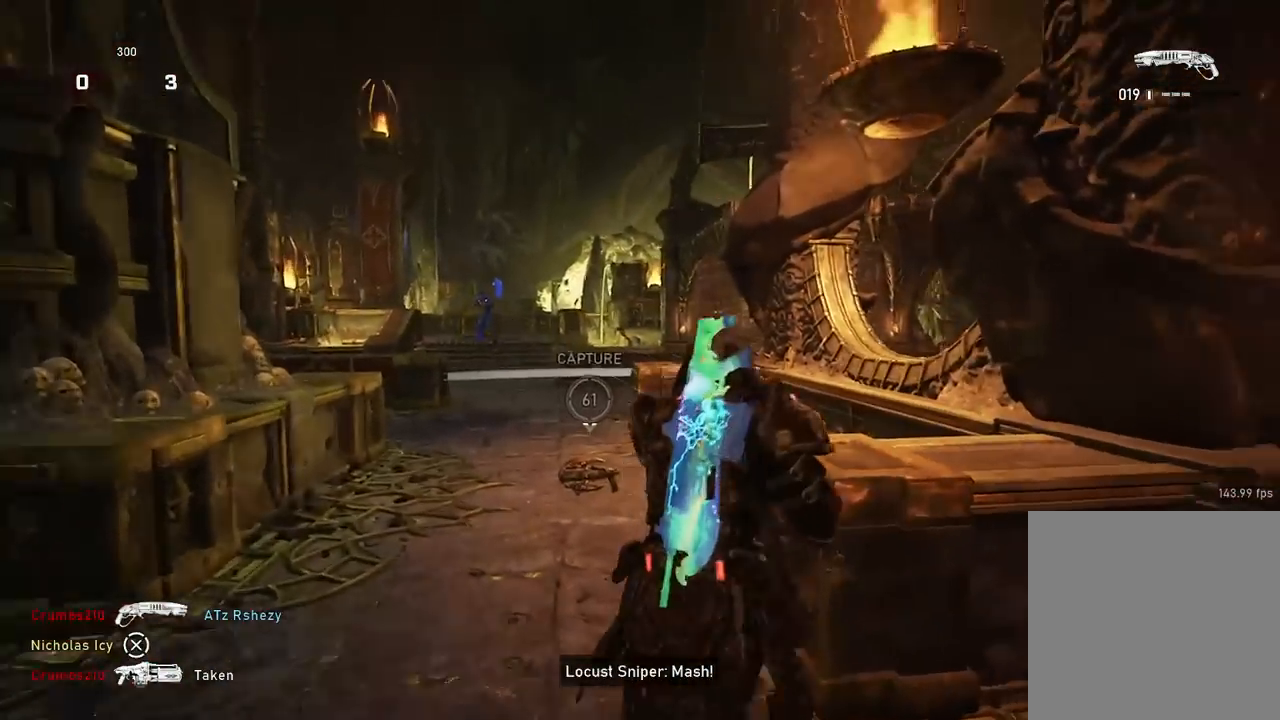
{"buttons": [], "left_stick": "up-right", "right_stick": "down-left", "events": [[17, "right_stick", "center"], [67, "right_stick", "down-left"], [117, "right_stick", "down"], [151, "R2", "up"], [267, "left_stick", "up-right"], [284, "right_stick", "center"], [367, "A", "down"], [468, "A", "up"], [468, "right_stick", "down-left"]]}
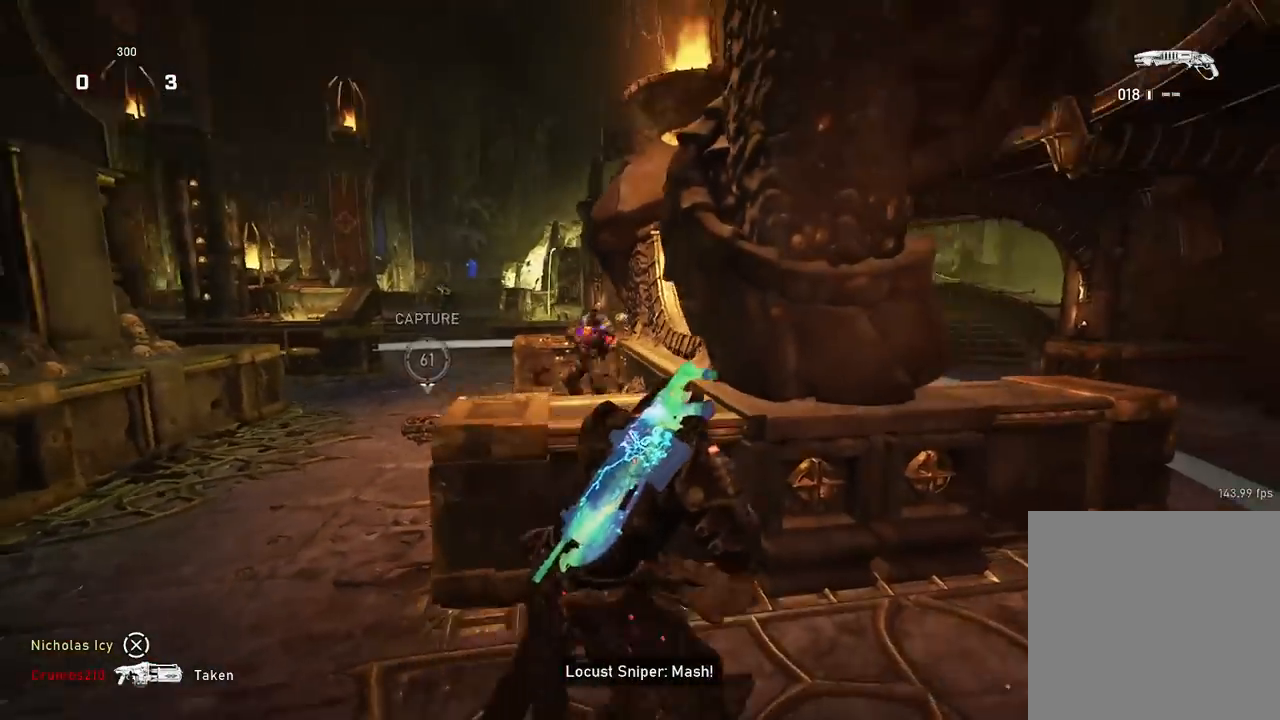
{"buttons": [], "left_stick": "center", "right_stick": "down-left", "events": [[100, "right_stick", "center"], [133, "left_stick", "up-left"], [284, "right_stick", "down-left"], [434, "left_stick", "center"]]}
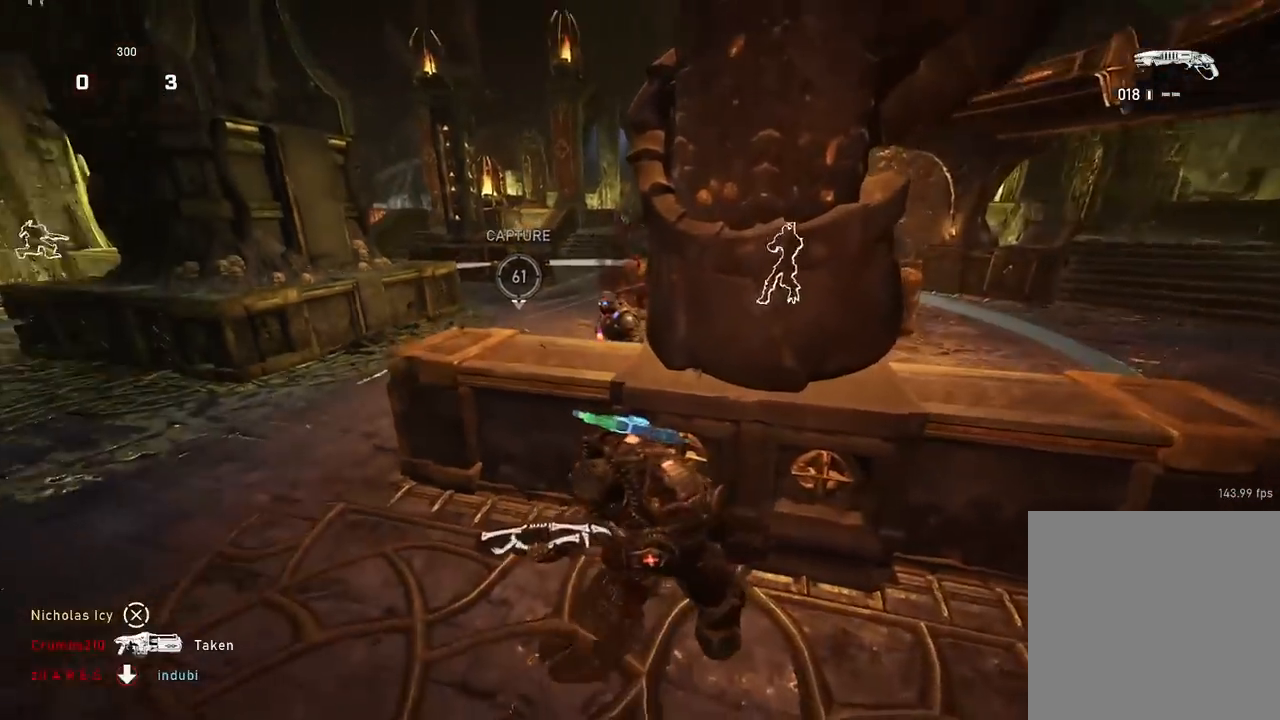
{"buttons": ["L2"], "left_stick": "center", "right_stick": "down-right", "events": [[84, "right_stick", "center"], [100, "left_stick", "up-left"], [301, "left_stick", "center"], [367, "right_stick", "down-right"], [434, "L2", "down"]]}
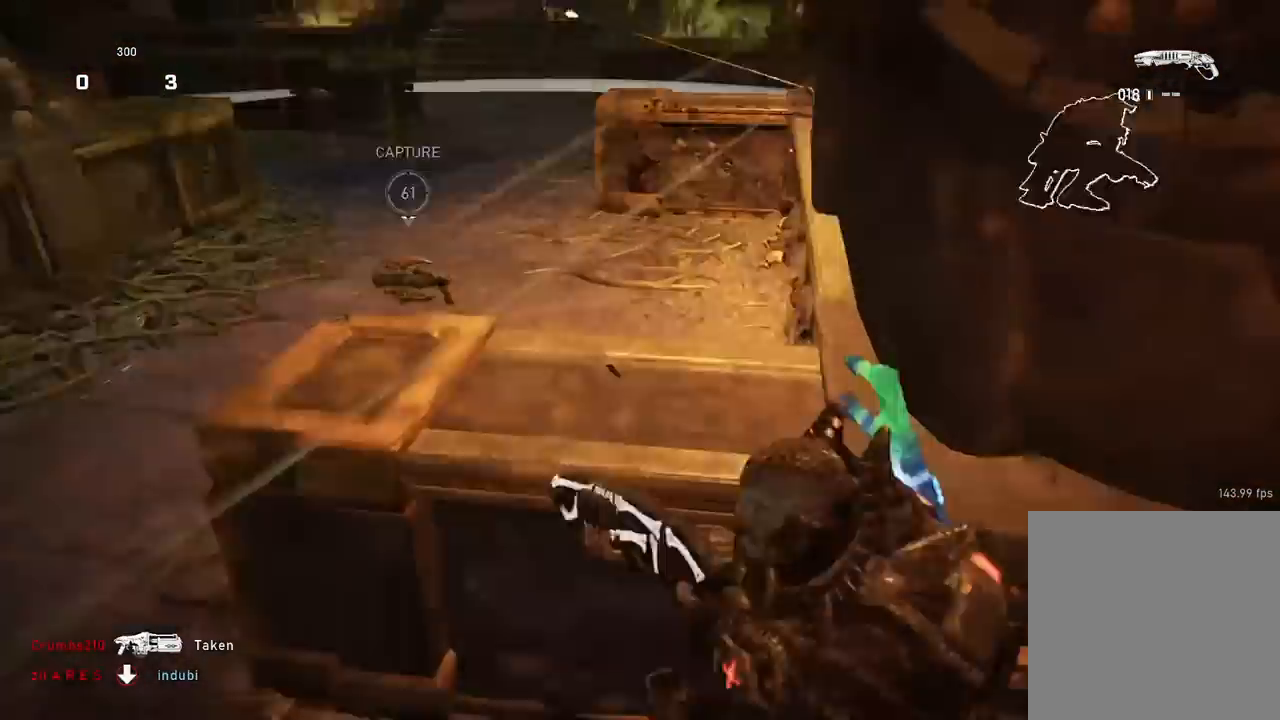
{"buttons": [], "left_stick": "up-left", "right_stick": "center", "events": [[67, "R2", "down"], [117, "L2", "up"], [117, "left_stick", "left"], [117, "right_stick", "center"], [200, "R2", "up"], [484, "left_stick", "up-left"]]}
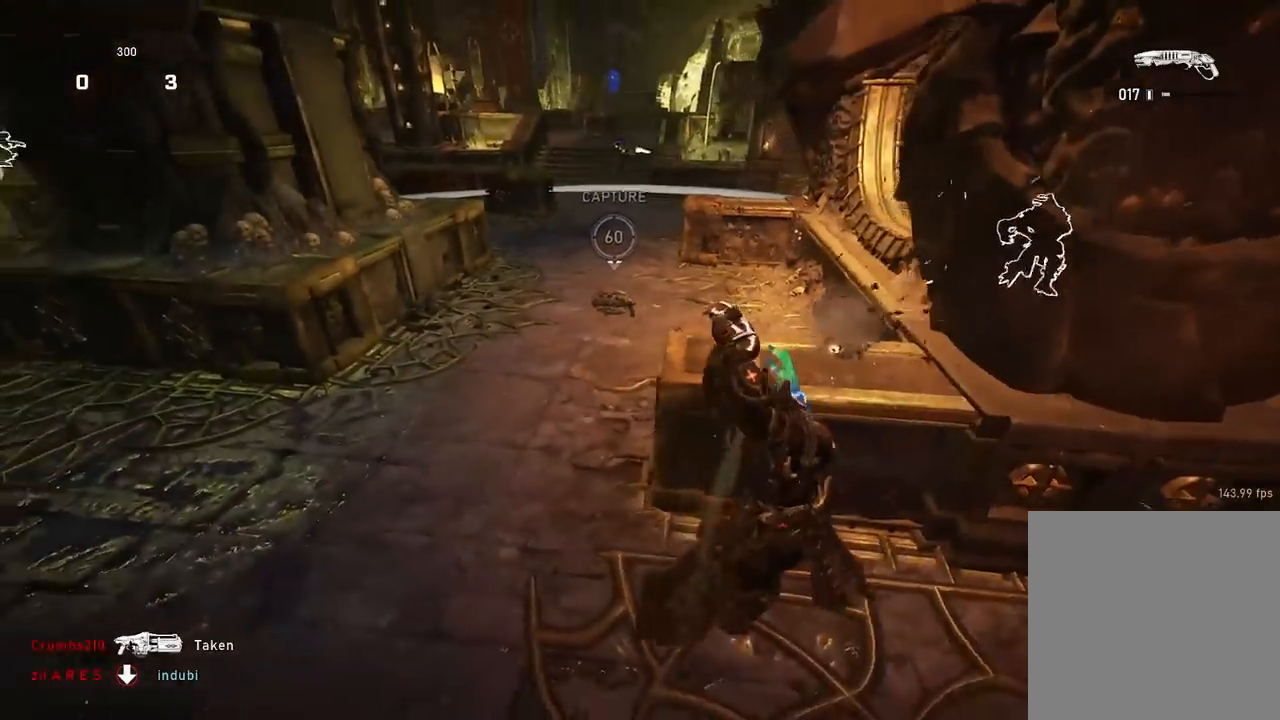
{"buttons": [], "left_stick": "up", "right_stick": "center", "events": [[84, "left_stick", "up"]]}
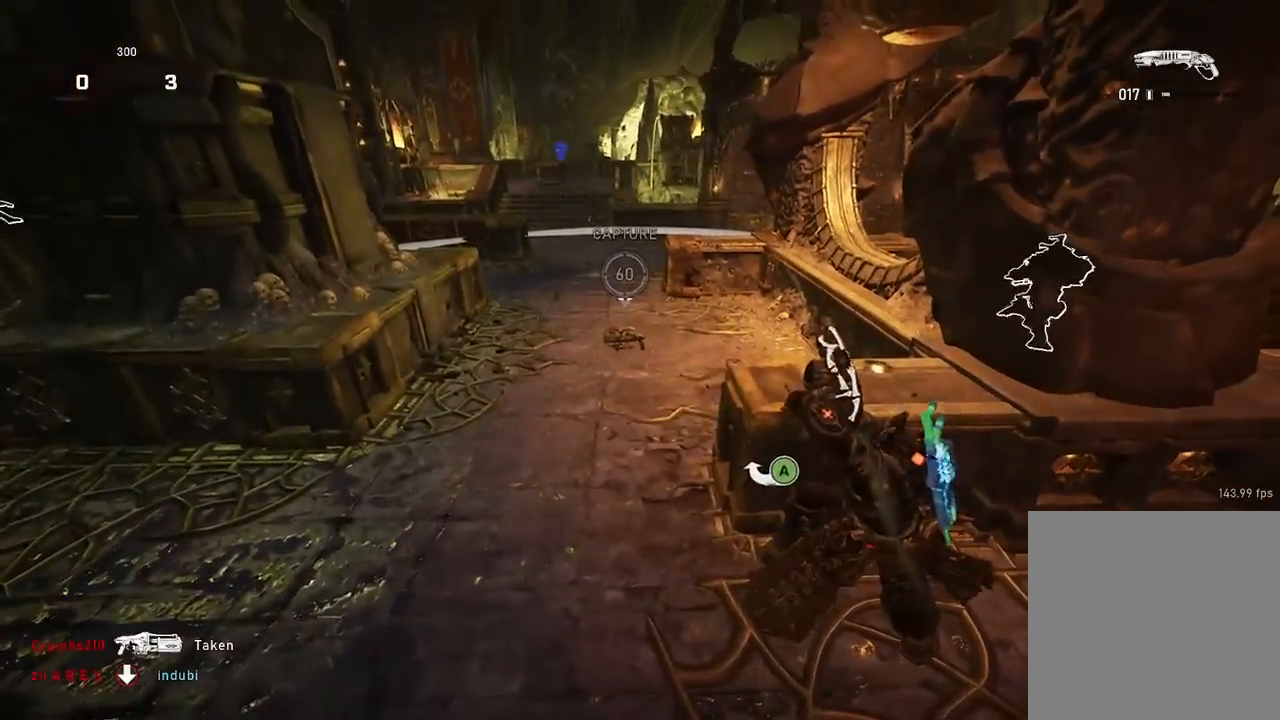
{"buttons": ["A", "R2"], "left_stick": "right", "right_stick": "center", "events": [[83, "A", "down"], [183, "right_stick", "right"], [200, "left_stick", "right"], [384, "R2", "down"], [434, "right_stick", "center"]]}
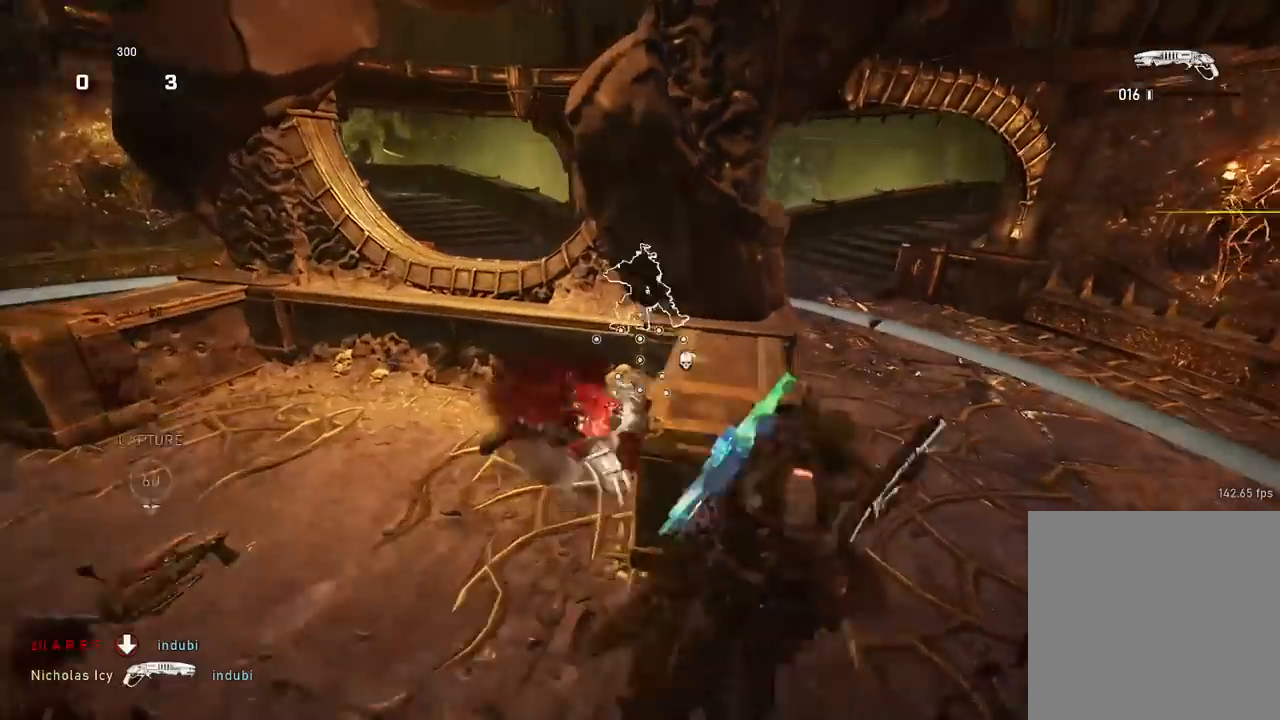
{"buttons": [], "left_stick": "up-left", "right_stick": "down-left", "events": [[50, "R2", "up"], [84, "left_stick", "up-right"], [134, "right_stick", "left"], [167, "A", "up"], [267, "left_stick", "up-left"], [367, "A", "down"], [451, "A", "up"], [468, "right_stick", "down-left"]]}
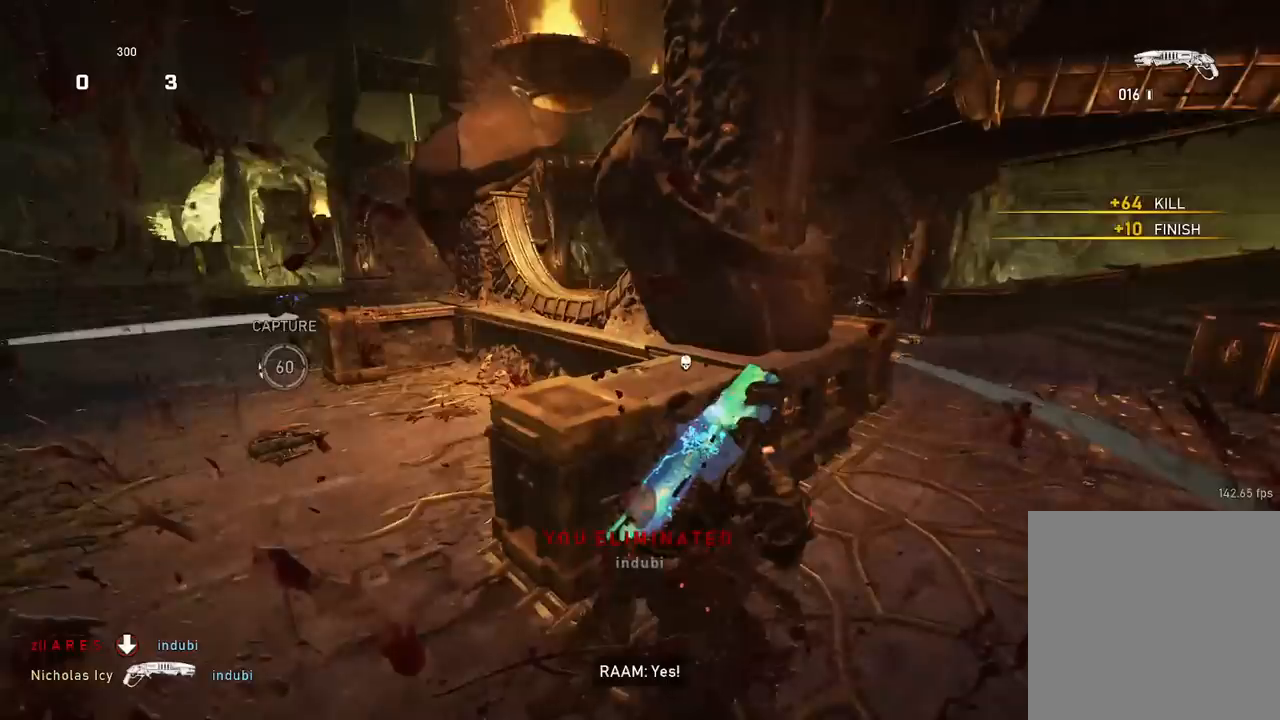
{"buttons": ["A"], "left_stick": "up-right", "right_stick": "center", "events": [[50, "left_stick", "center"], [100, "right_stick", "down"], [217, "right_stick", "center"], [450, "left_stick", "up-right"], [484, "A", "down"]]}
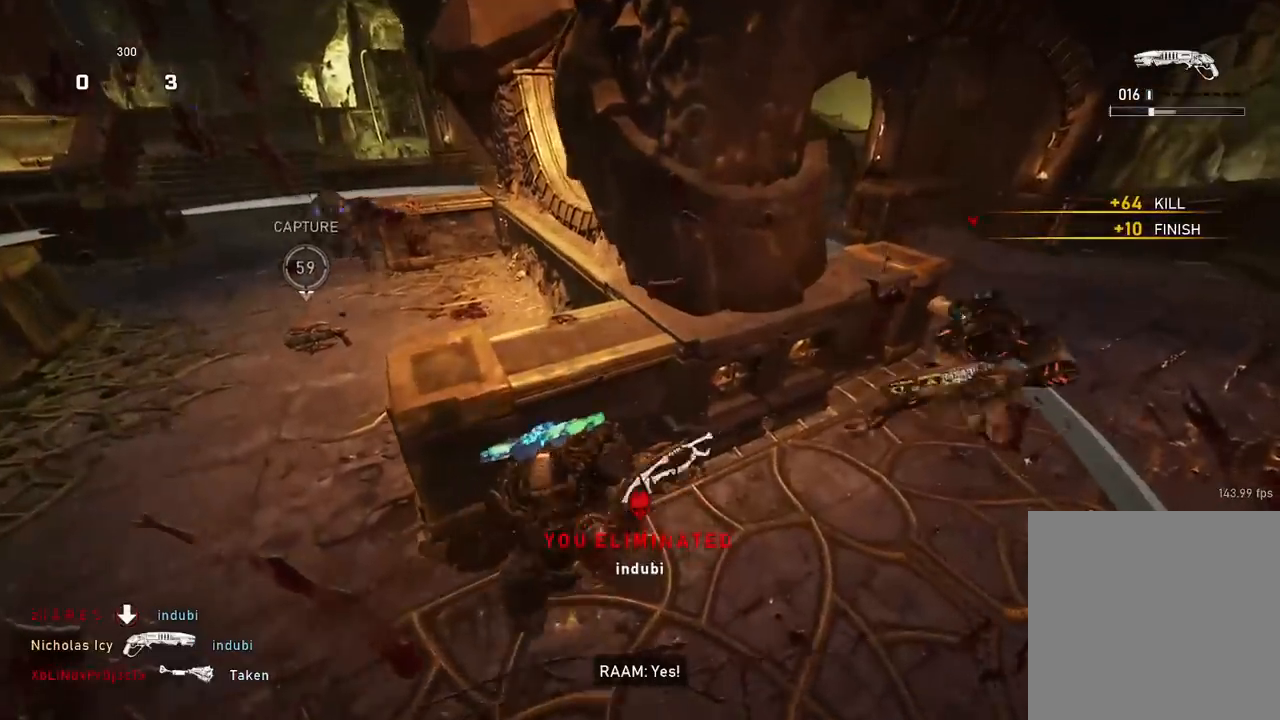
{"buttons": ["A"], "left_stick": "center", "right_stick": "center", "events": [[67, "right_stick", "left"], [201, "right_stick", "center"], [484, "left_stick", "center"]]}
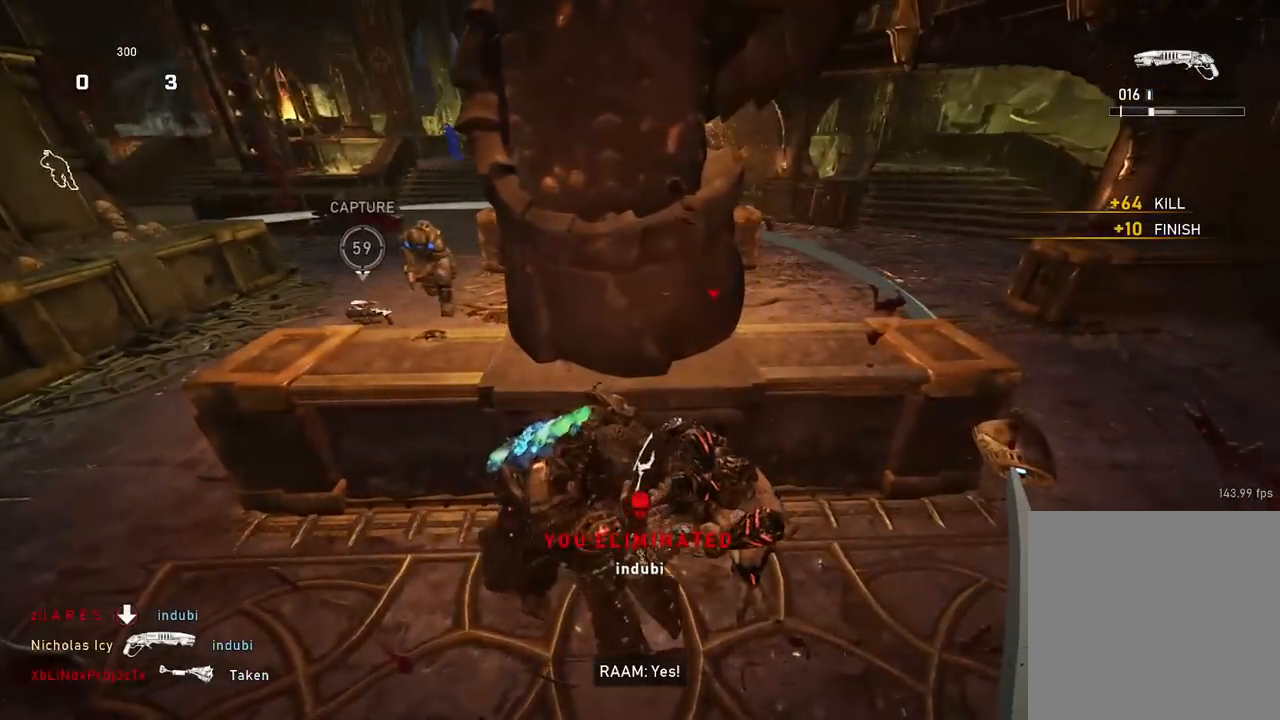
{"buttons": [], "left_stick": "right", "right_stick": "center", "events": [[67, "A", "up"], [300, "left_stick", "down"], [350, "R1", "down"], [467, "R1", "up"], [484, "left_stick", "right"]]}
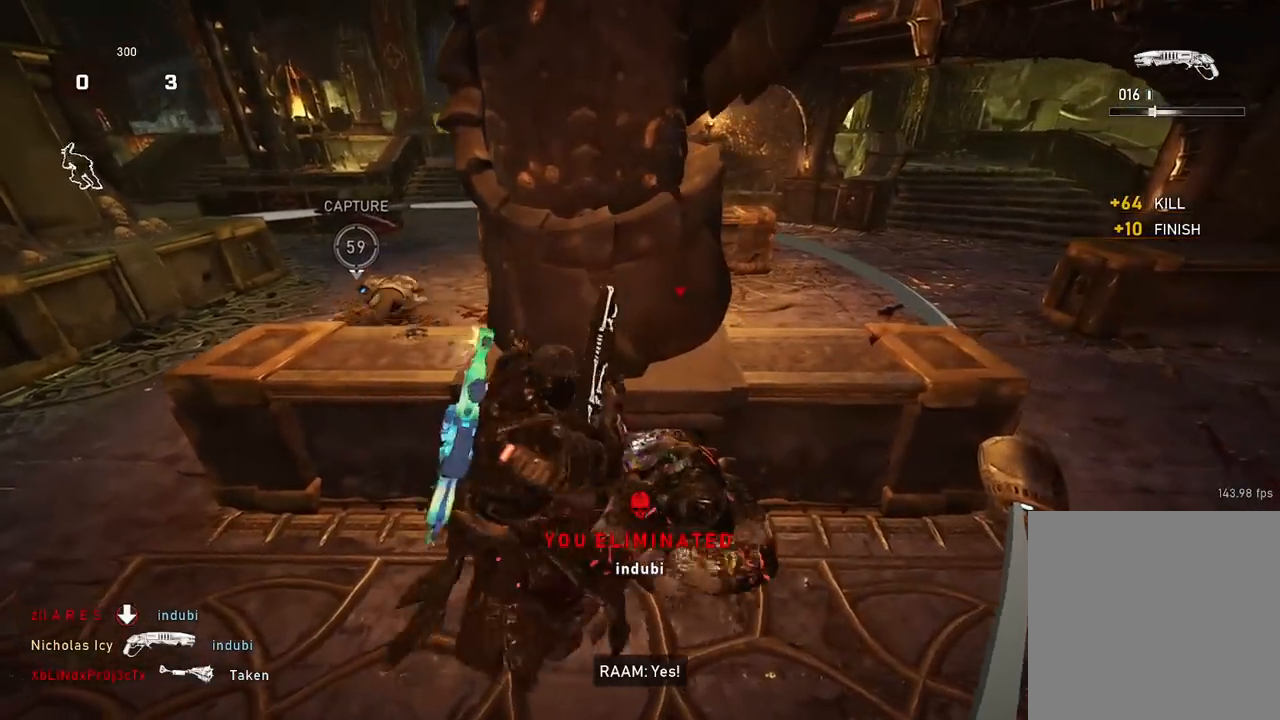
{"buttons": [], "left_stick": "left", "right_stick": "center", "events": [[100, "right_stick", "left"], [234, "left_stick", "down"], [284, "left_stick", "down-left"], [367, "right_stick", "center"], [417, "left_stick", "left"]]}
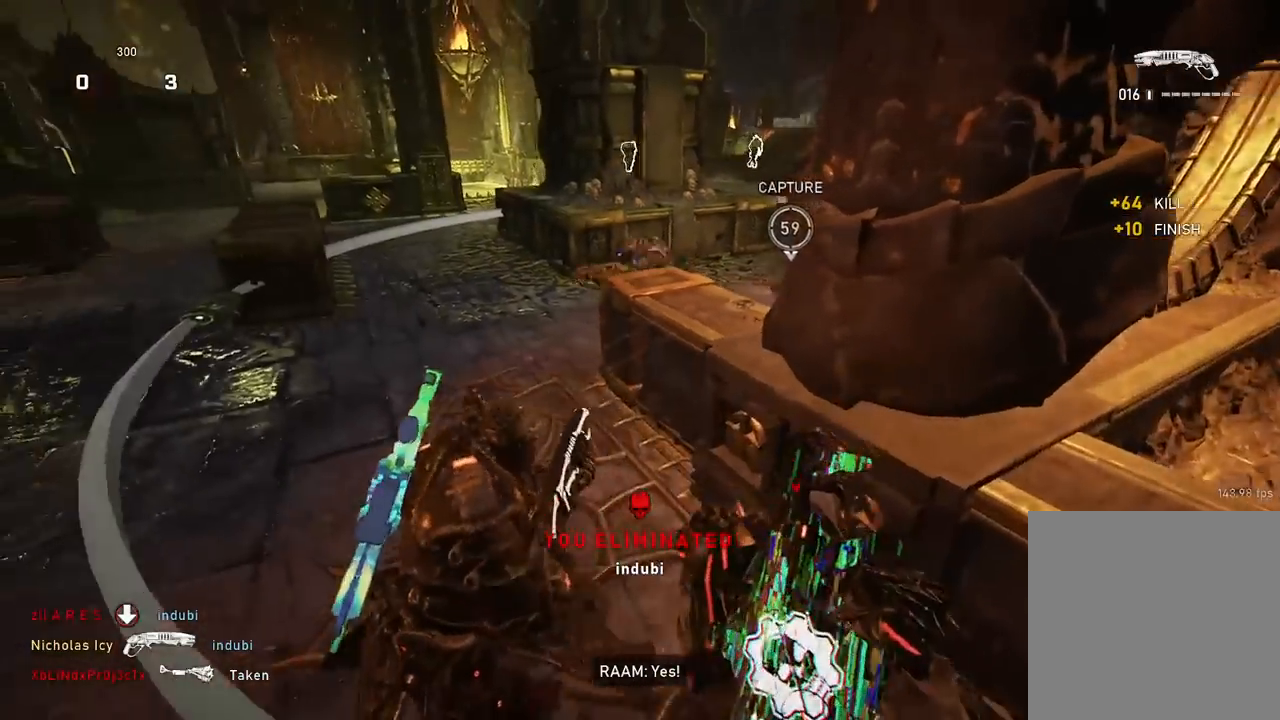
{"buttons": [], "left_stick": "down", "right_stick": "center", "events": [[233, "right_stick", "up"], [317, "R2", "down"], [334, "left_stick", "down-left"], [367, "right_stick", "center"], [467, "R2", "up"], [484, "left_stick", "down"]]}
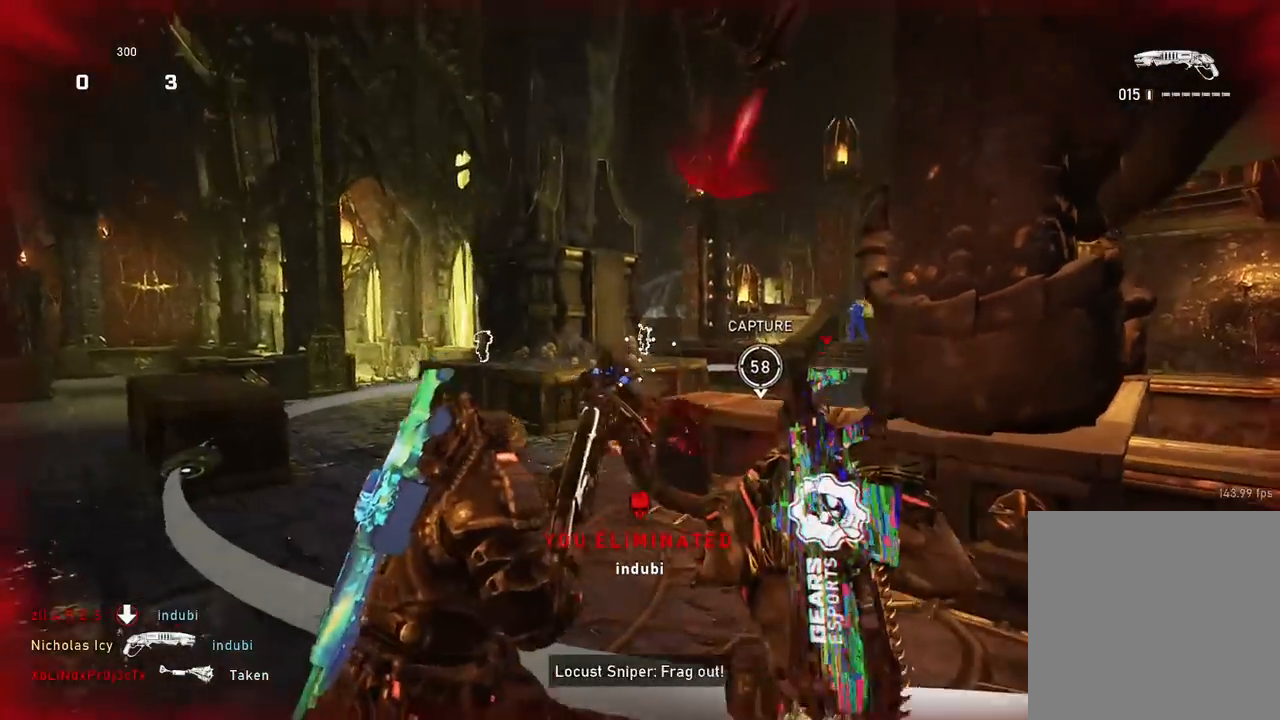
{"buttons": [], "left_stick": "down-left", "right_stick": "down-left", "events": [[17, "left_stick", "down-right"], [134, "left_stick", "up-right"], [217, "A", "down"], [301, "A", "up"], [317, "right_stick", "down"], [417, "left_stick", "down-left"], [468, "right_stick", "down-left"]]}
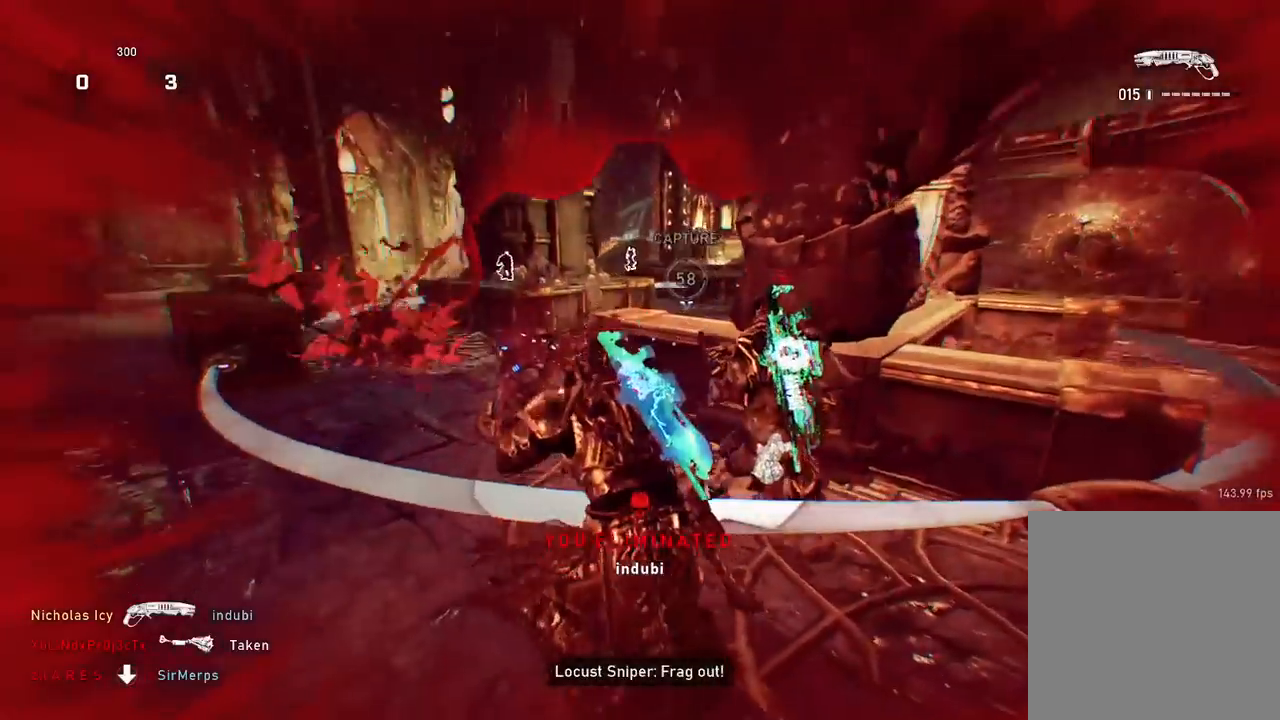
{"buttons": [], "left_stick": "up-right", "right_stick": "right", "events": [[100, "right_stick", "center"], [300, "left_stick", "down-right"], [417, "right_stick", "right"], [500, "left_stick", "up-right"]]}
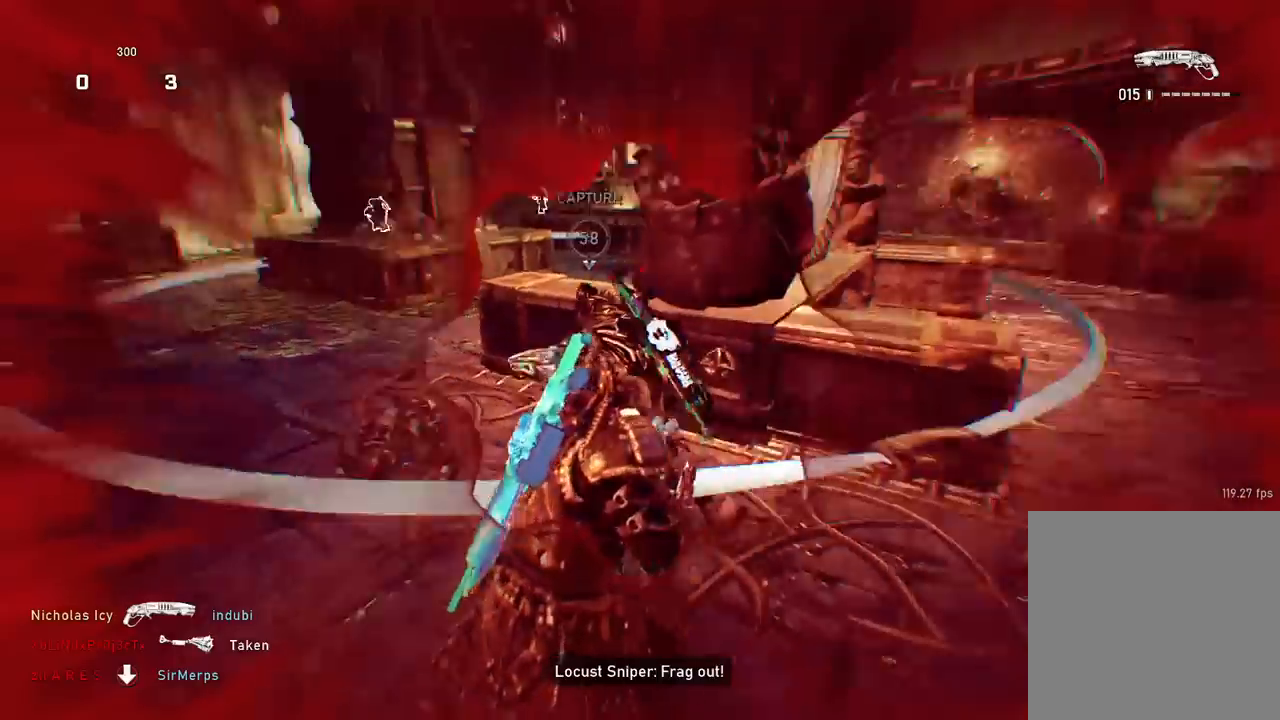
{"buttons": [], "left_stick": "up-right", "right_stick": "down", "events": [[34, "A", "down"], [67, "right_stick", "center"], [100, "A", "up"], [251, "right_stick", "down"]]}
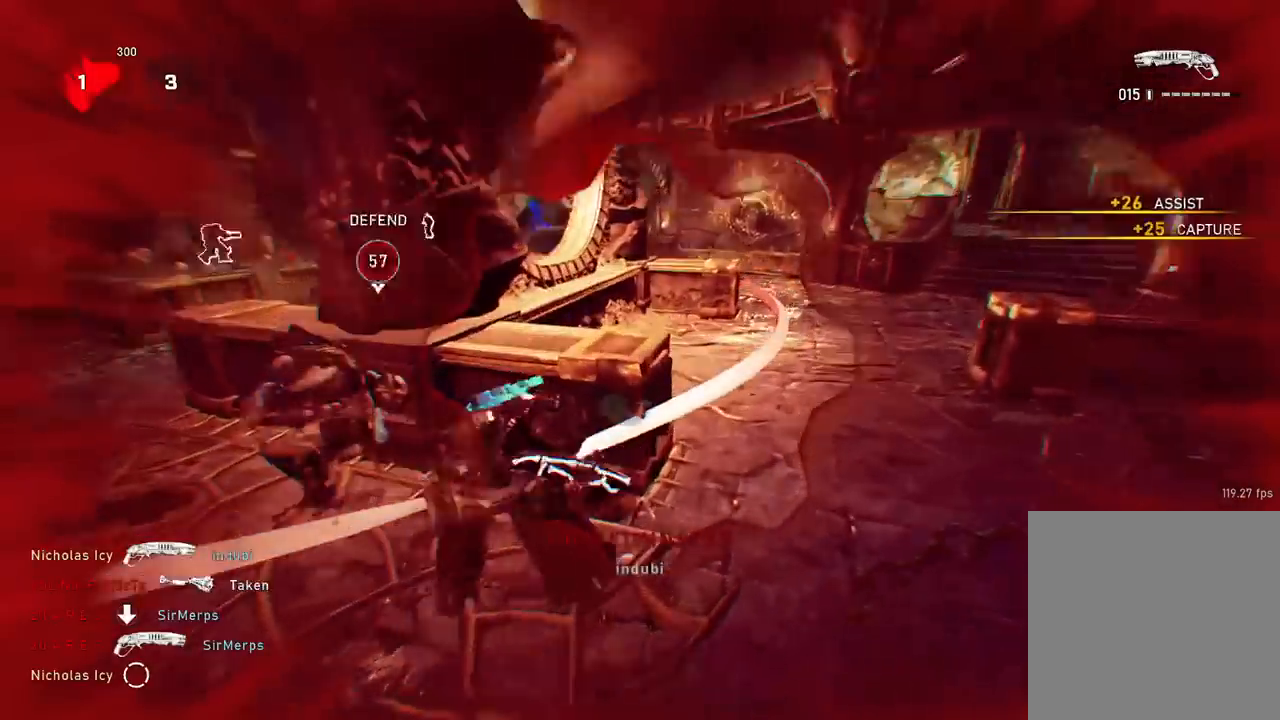
{"buttons": ["A"], "left_stick": "up-left", "right_stick": "center", "events": [[50, "right_stick", "center"], [150, "left_stick", "center"], [350, "left_stick", "up-left"], [500, "A", "down"]]}
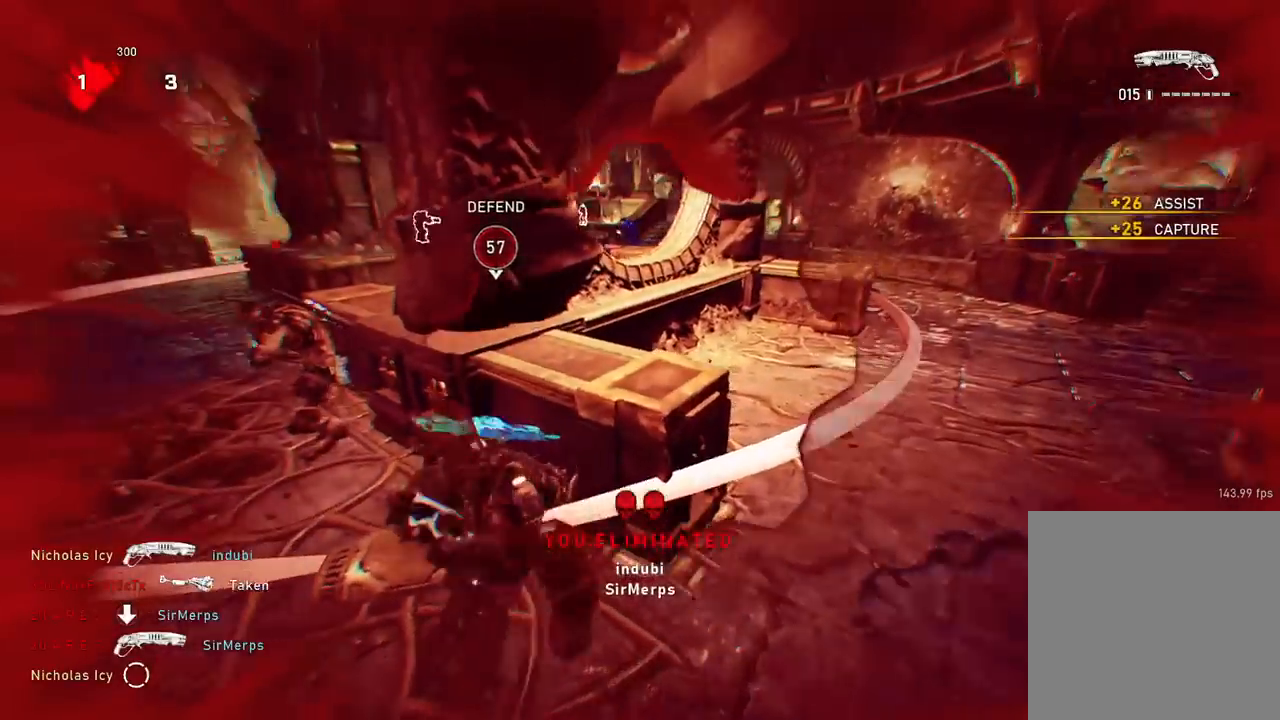
{"buttons": ["A"], "left_stick": "up-left", "right_stick": "center", "events": []}
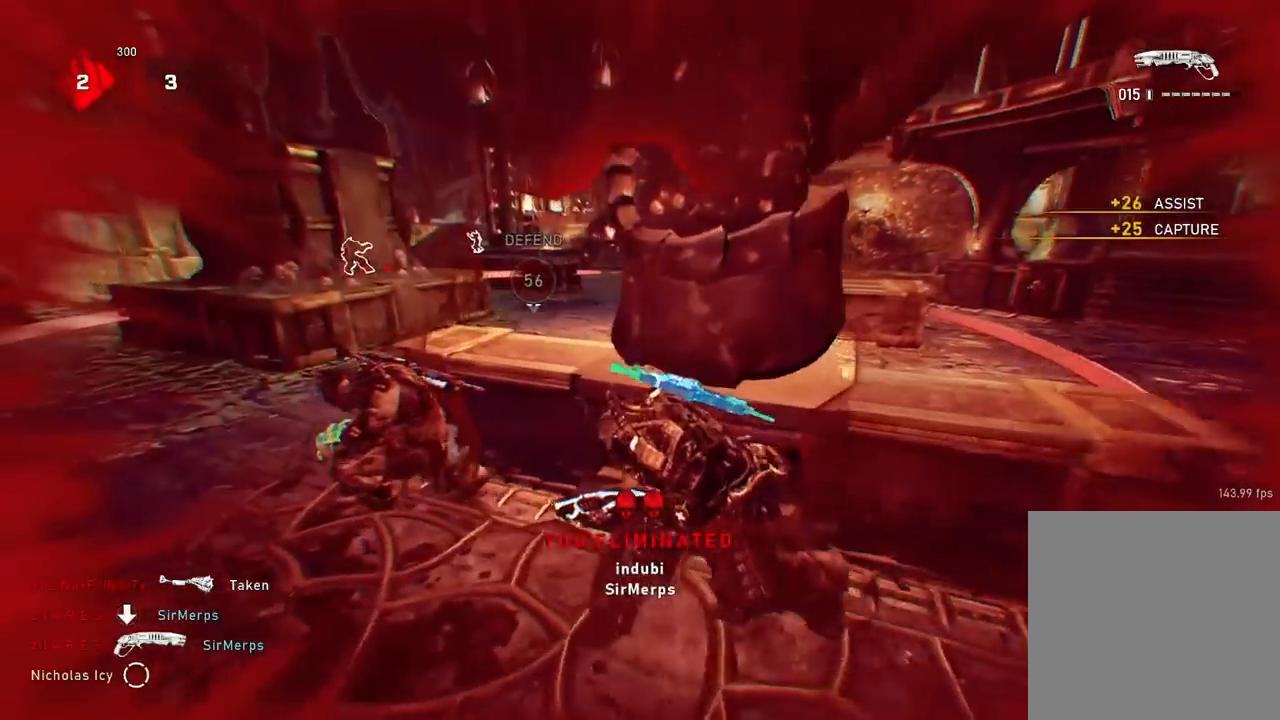
{"buttons": ["L2"], "left_stick": "up-left", "right_stick": "up-left", "events": [[50, "A", "up"], [150, "right_stick", "up-left"], [250, "L2", "down"], [250, "left_stick", "center"], [434, "left_stick", "up-left"]]}
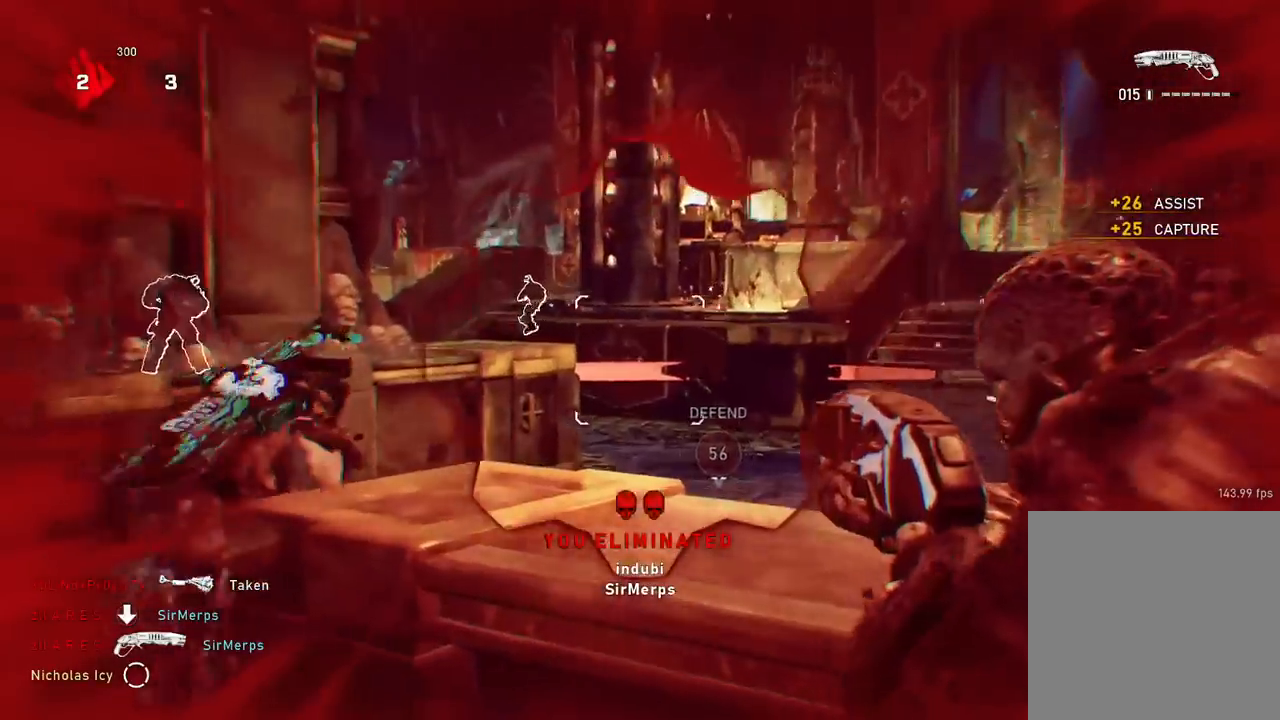
{"buttons": [], "left_stick": "up-left", "right_stick": "center", "events": [[100, "L3", "down"], [201, "right_stick", "center"], [234, "L3", "up"], [267, "L2", "up"], [384, "DPAD_RIGHT", "down"], [451, "DPAD_RIGHT", "up"]]}
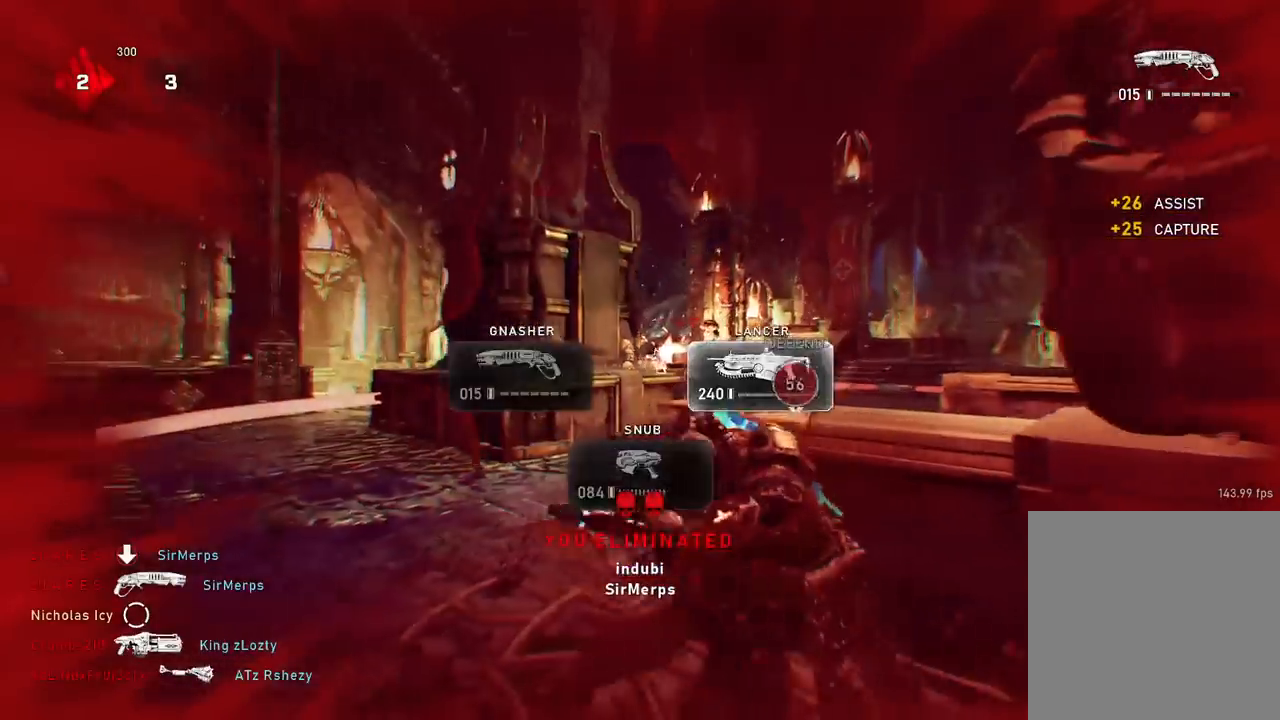
{"buttons": ["L1"], "left_stick": "up", "right_stick": "center", "events": [[133, "right_stick", "down-right"], [150, "L1", "down"], [233, "left_stick", "up"], [250, "right_stick", "center"]]}
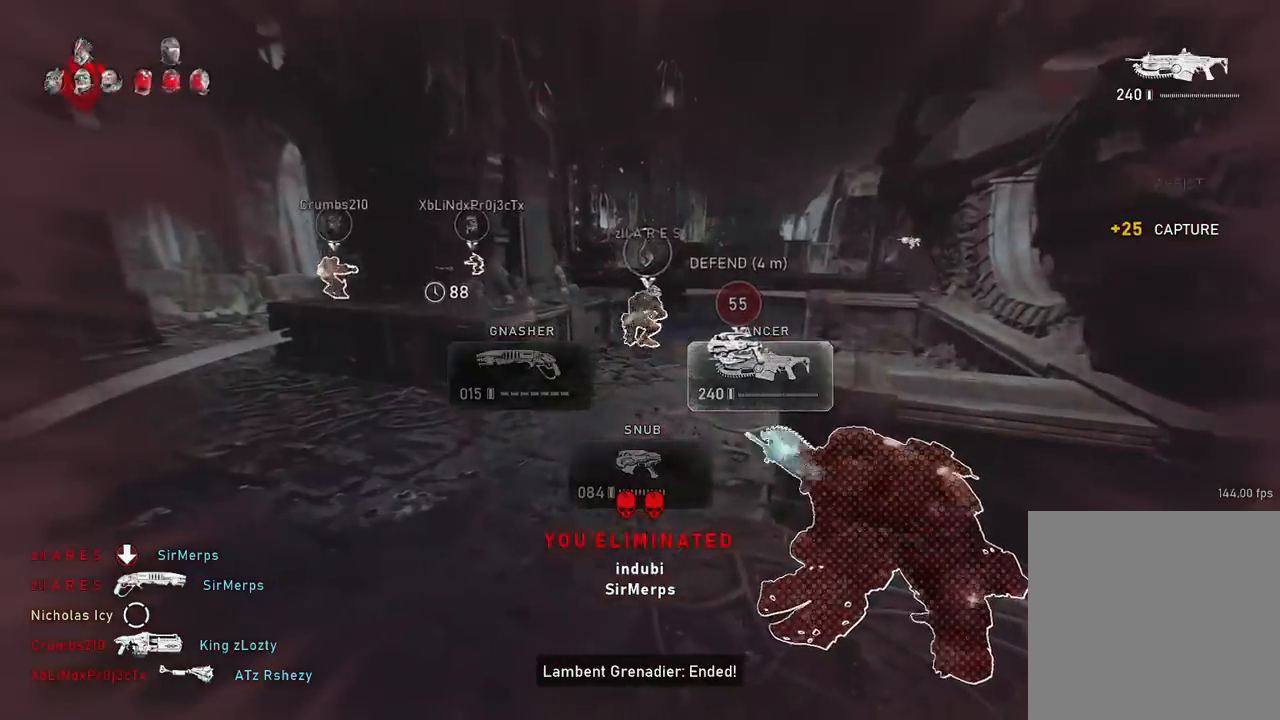
{"buttons": ["A", "L1"], "left_stick": "up", "right_stick": "center", "events": [[84, "L1", "up"], [134, "A", "down"], [367, "L1", "down"]]}
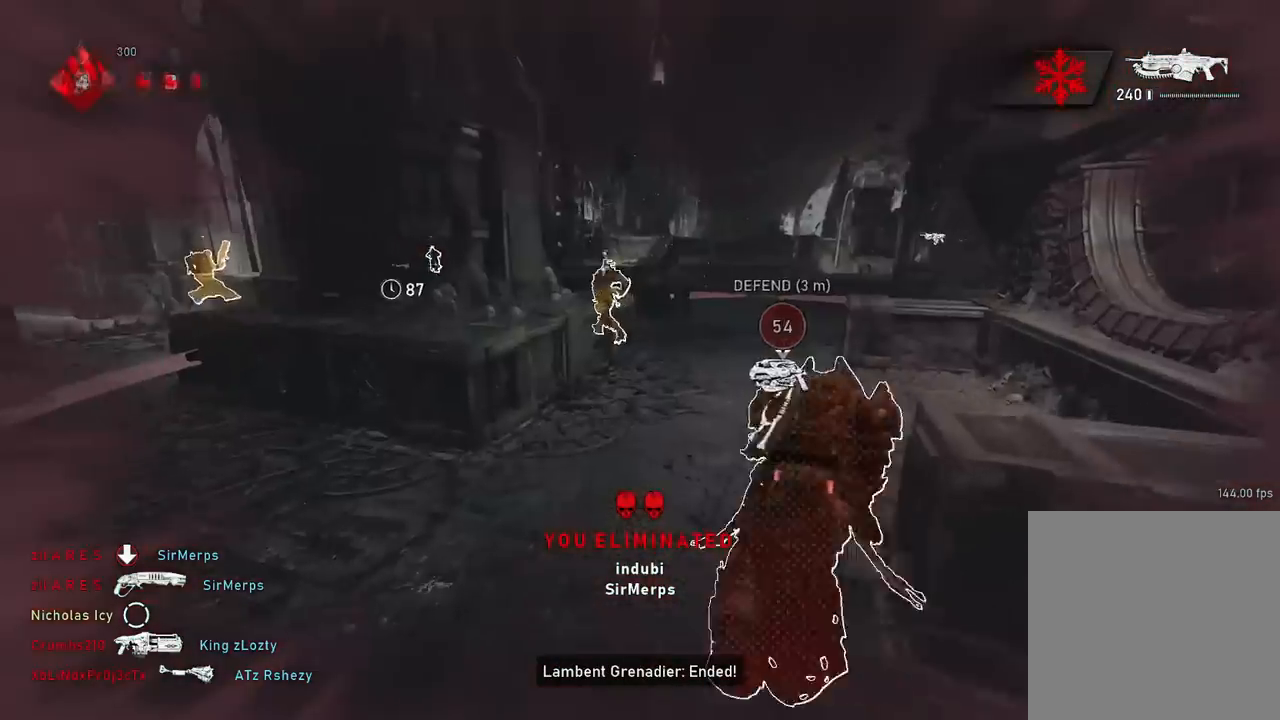
{"buttons": ["X"], "left_stick": "up-right", "right_stick": "center", "events": [[183, "left_stick", "up-right"], [334, "A", "up"], [400, "X", "down"], [500, "L1", "up"]]}
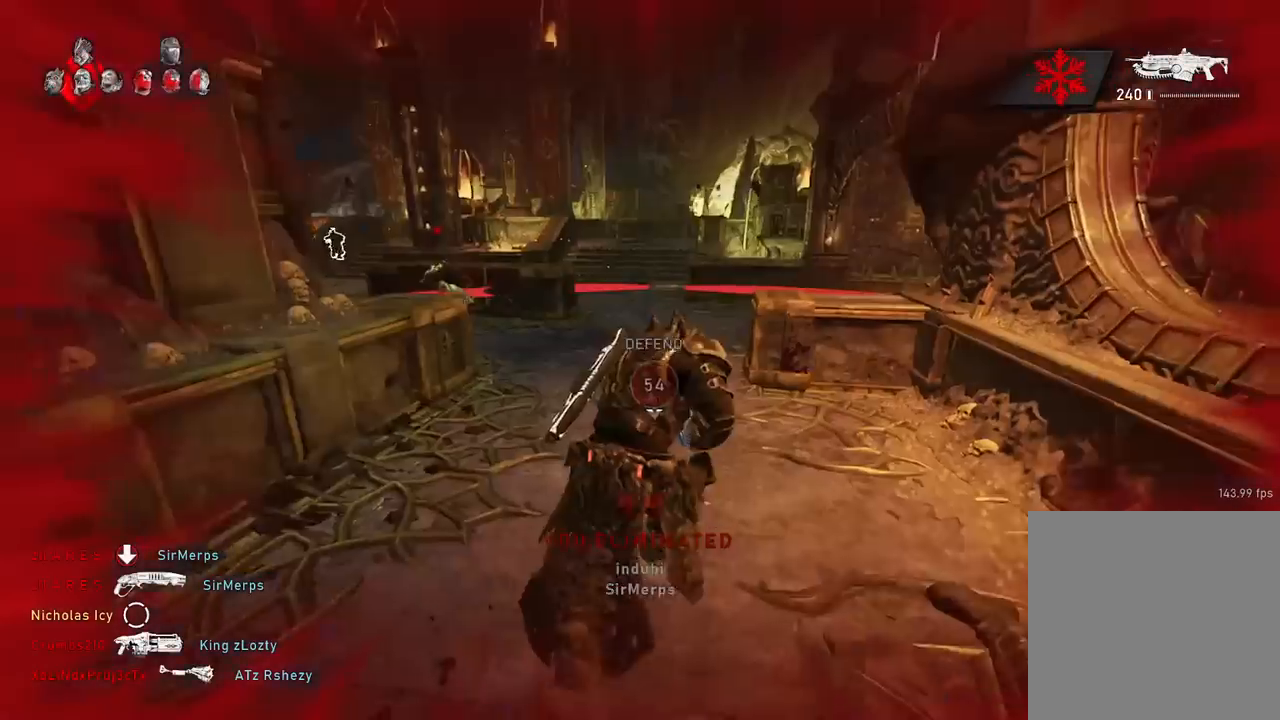
{"buttons": ["X"], "left_stick": "center", "right_stick": "left", "events": [[284, "right_stick", "left"], [434, "left_stick", "center"]]}
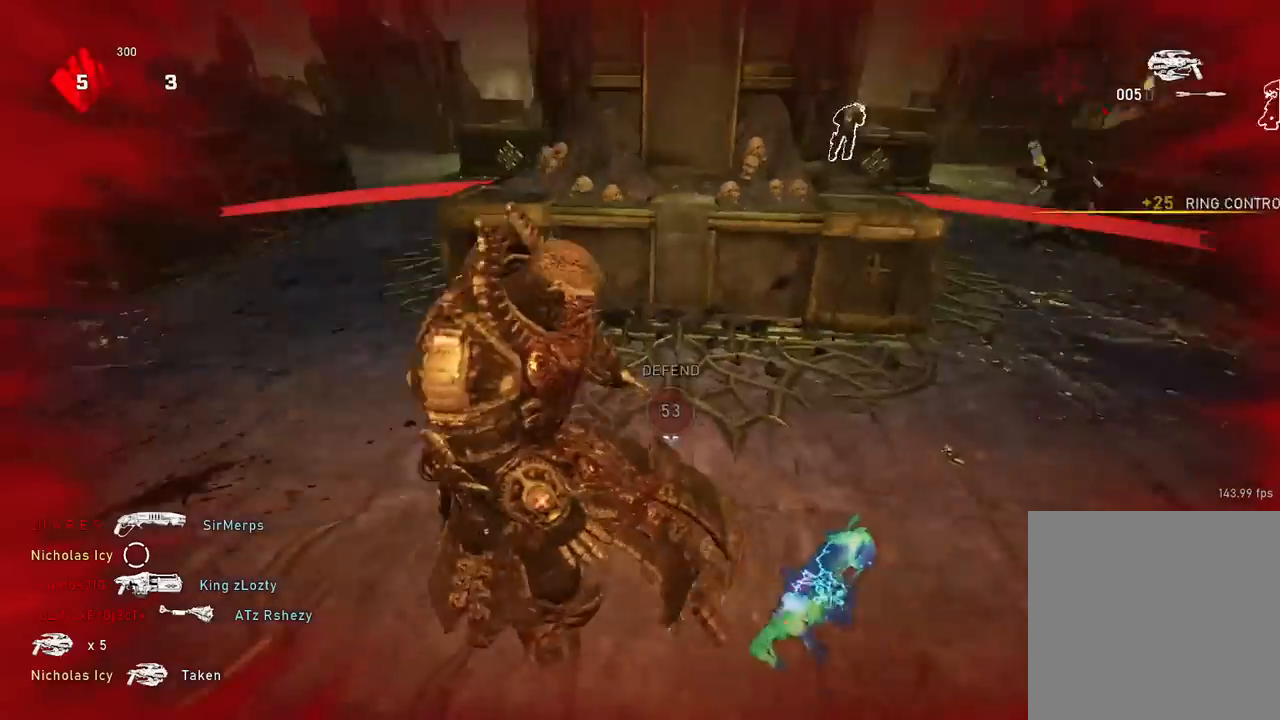
{"buttons": [], "left_stick": "center", "right_stick": "center", "events": [[50, "L1", "down"], [83, "right_stick", "down-left"], [183, "X", "up"], [267, "right_stick", "center"], [334, "L1", "up"]]}
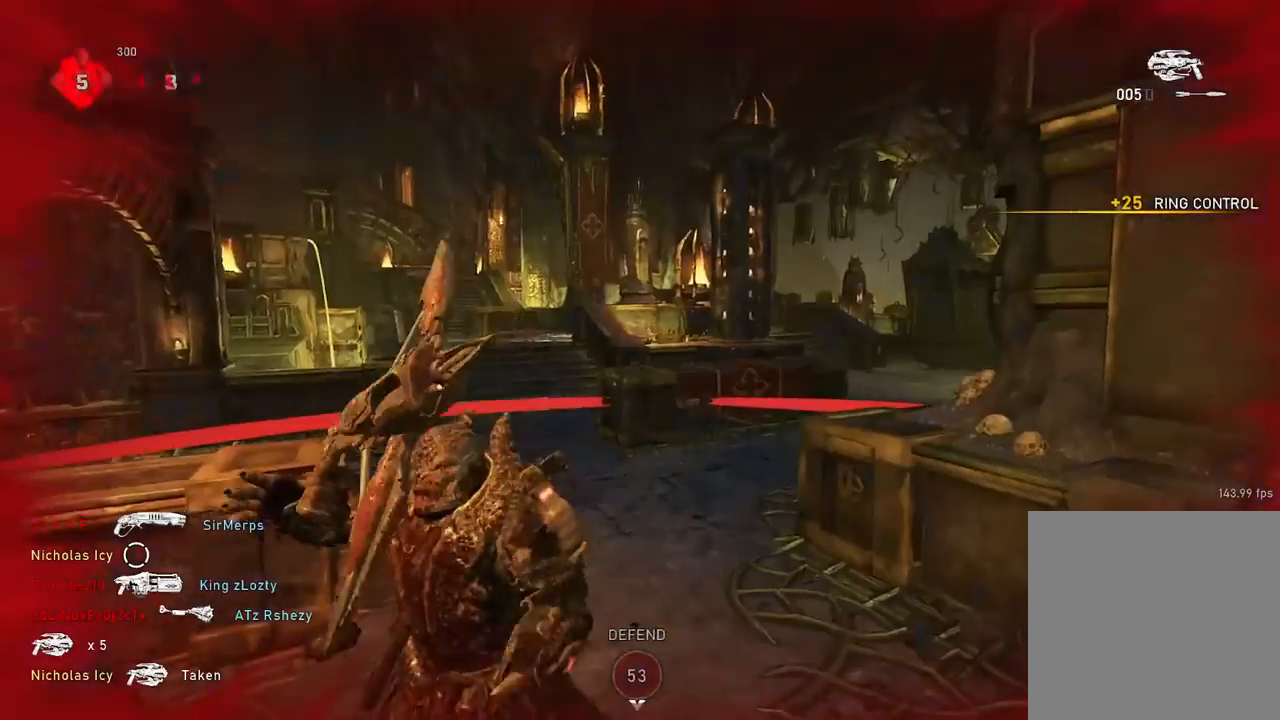
{"buttons": ["A"], "left_stick": "up", "right_stick": "center", "events": [[134, "left_stick", "left"], [134, "right_stick", "left"], [267, "left_stick", "up-left"], [301, "right_stick", "center"], [384, "left_stick", "up"], [468, "A", "down"]]}
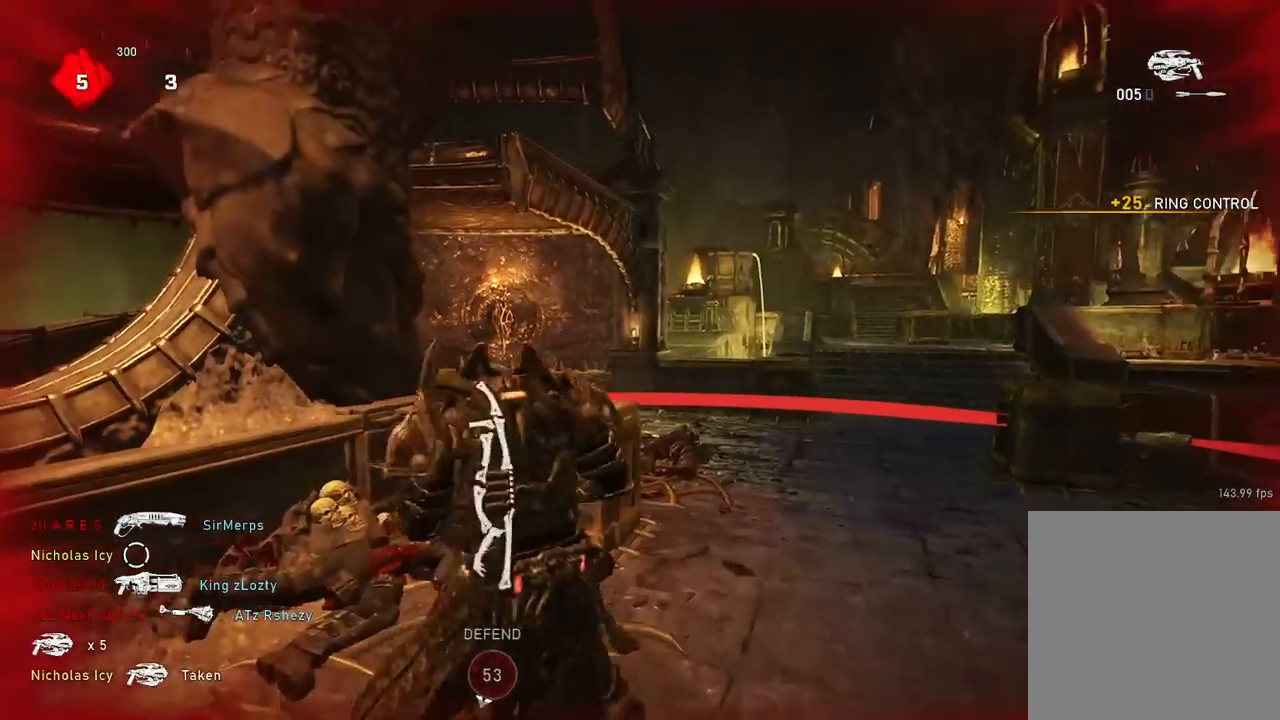
{"buttons": [], "left_stick": "center", "right_stick": "center", "events": [[17, "right_stick", "down-right"], [50, "A", "up"], [117, "left_stick", "center"], [317, "right_stick", "center"]]}